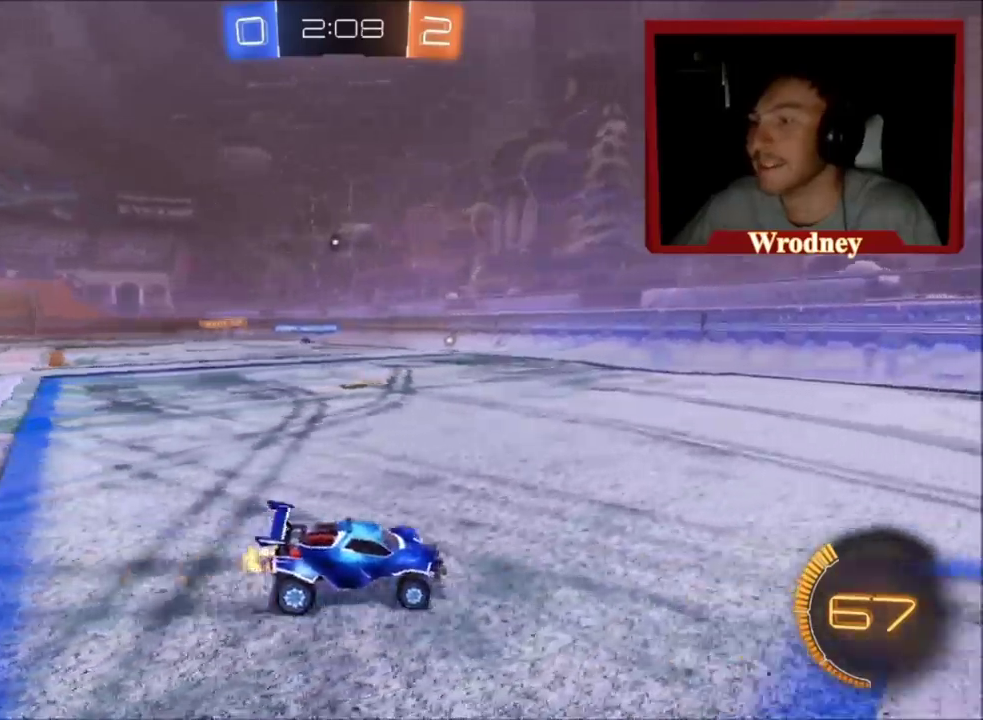
Gameplay with a controller (Xbox layout); each line is a JSON object with the inputs held at the frame after it. "events" lists button and stick changes between this image and that frame as [ms after this image, input, new state], when the widget could be followed in between. Not read: R2.
{"buttons": [], "left_stick": "up-left", "right_stick": "center", "events": [[100, "left_stick", "up-left"]]}
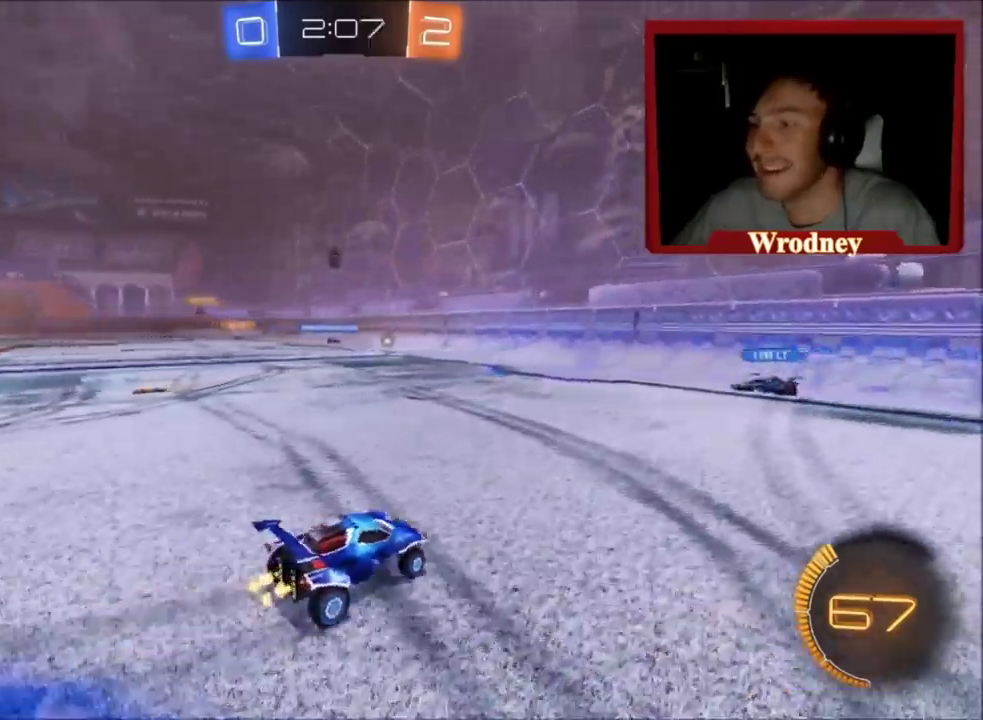
{"buttons": [], "left_stick": "up-left", "right_stick": "center", "events": []}
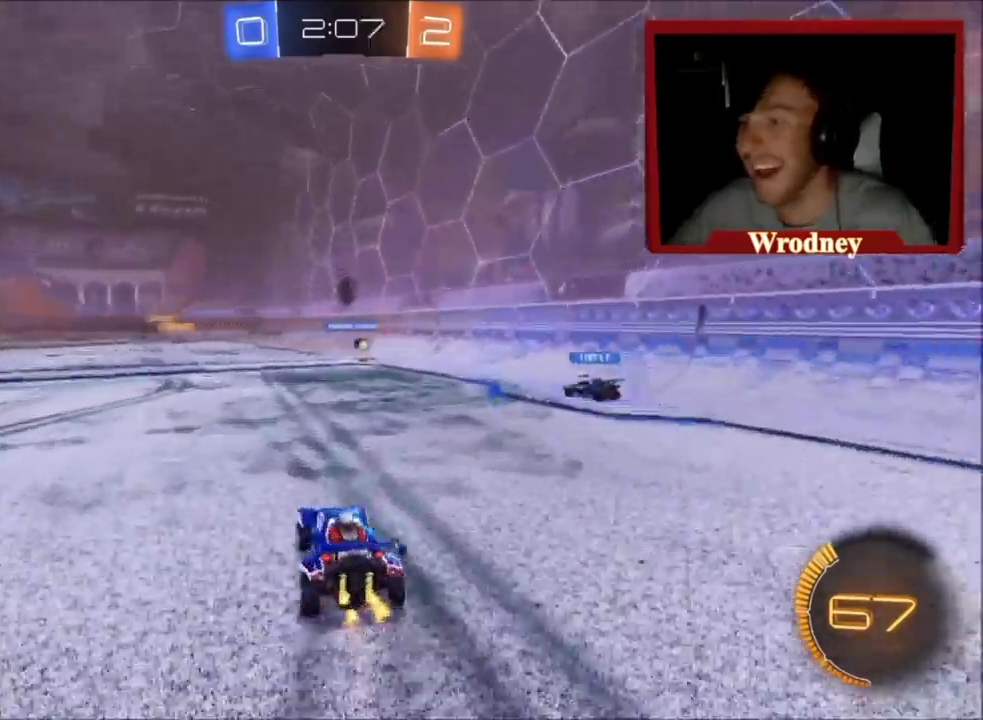
{"buttons": [], "left_stick": "up-left", "right_stick": "center", "events": []}
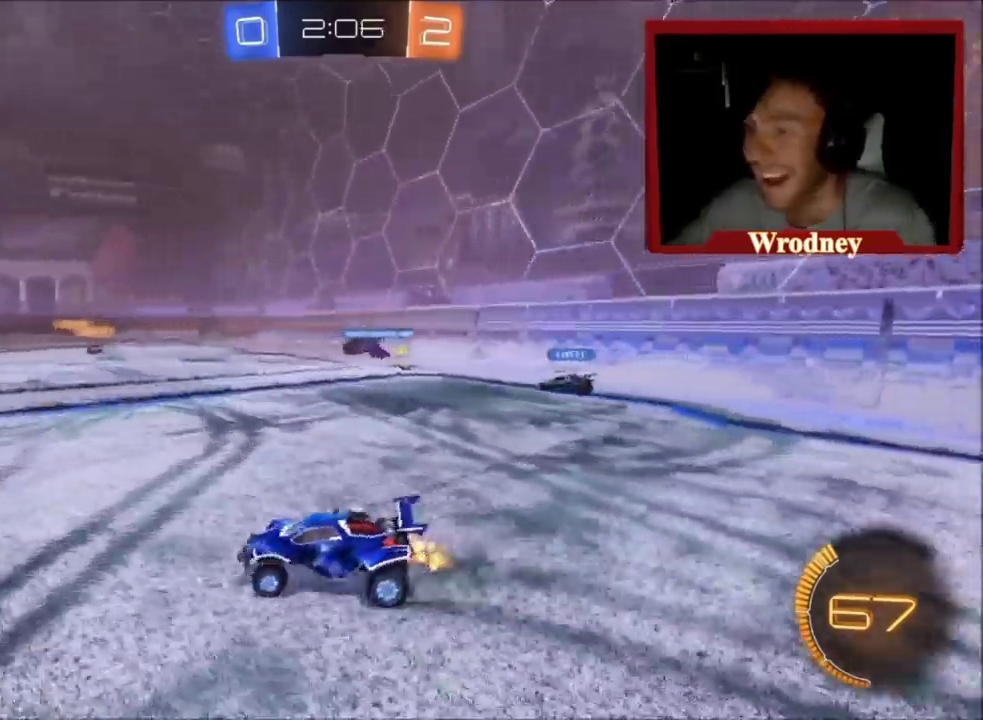
{"buttons": [], "left_stick": "up-left", "right_stick": "center", "events": [[233, "left_stick", "up"], [333, "left_stick", "up-left"]]}
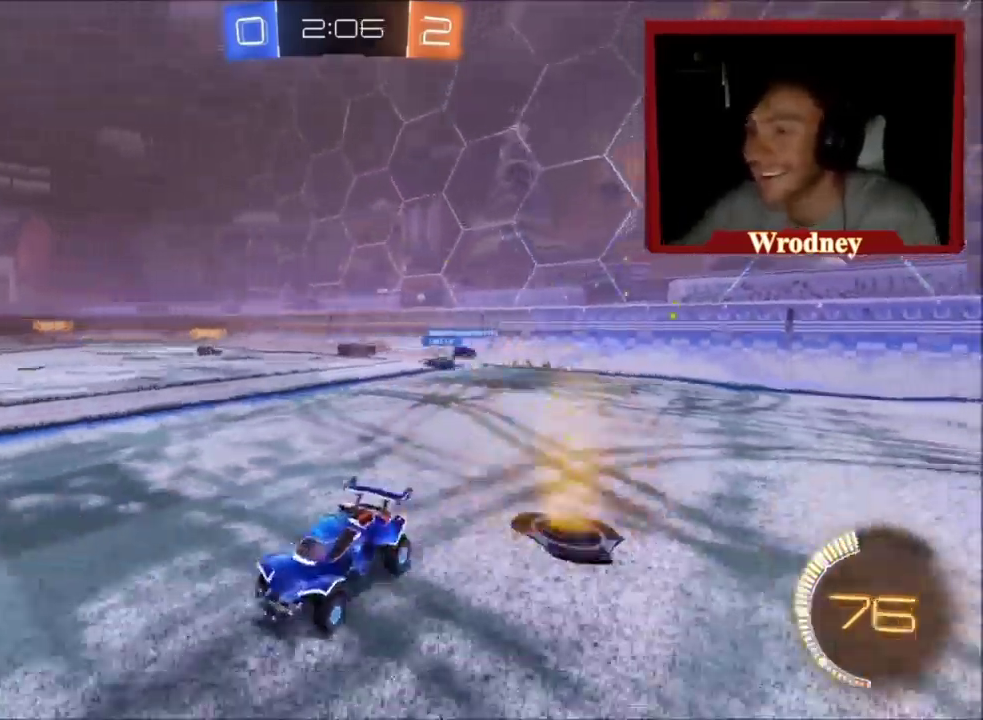
{"buttons": [], "left_stick": "up-left", "right_stick": "center", "events": []}
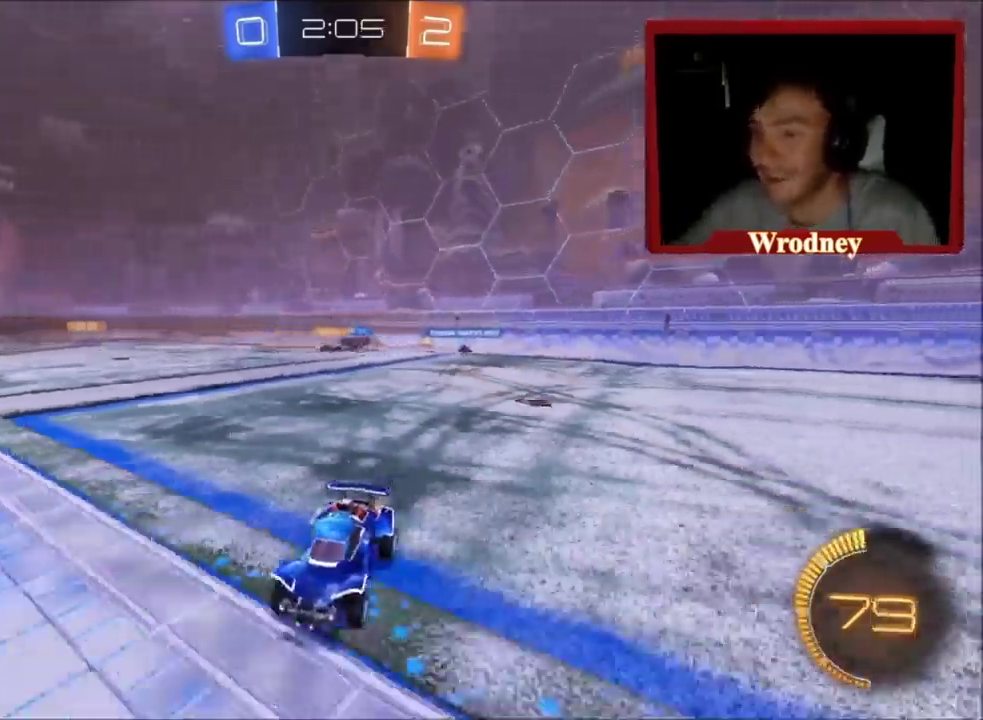
{"buttons": [], "left_stick": "up-right", "right_stick": "center", "events": [[133, "left_stick", "up"], [333, "left_stick", "up-right"]]}
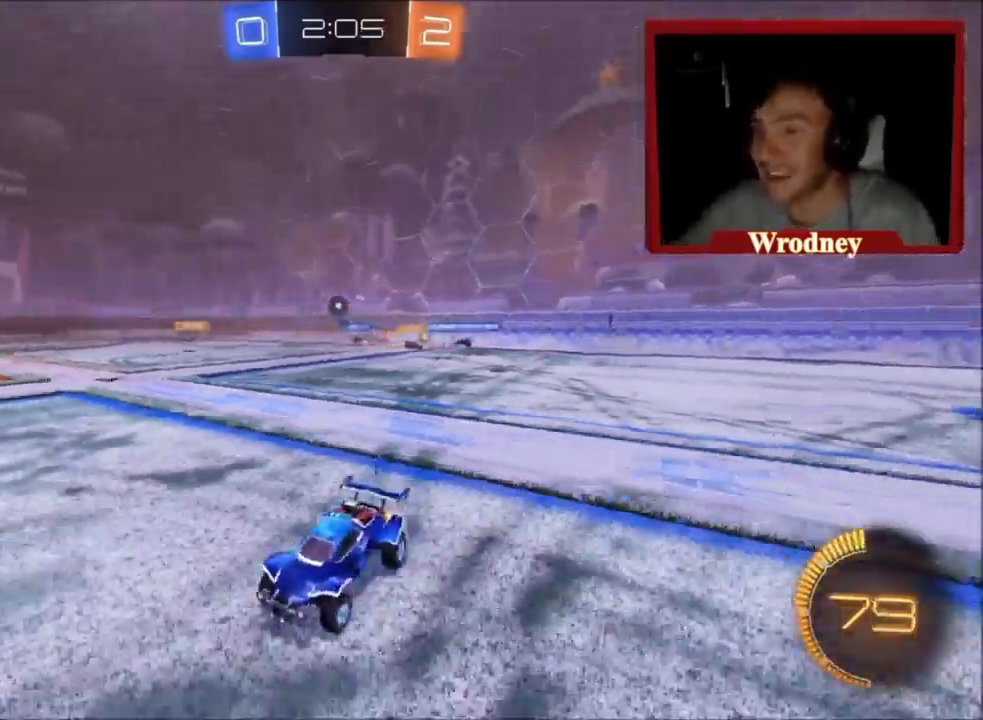
{"buttons": ["X"], "left_stick": "up-right", "right_stick": "center", "events": [[134, "X", "down"]]}
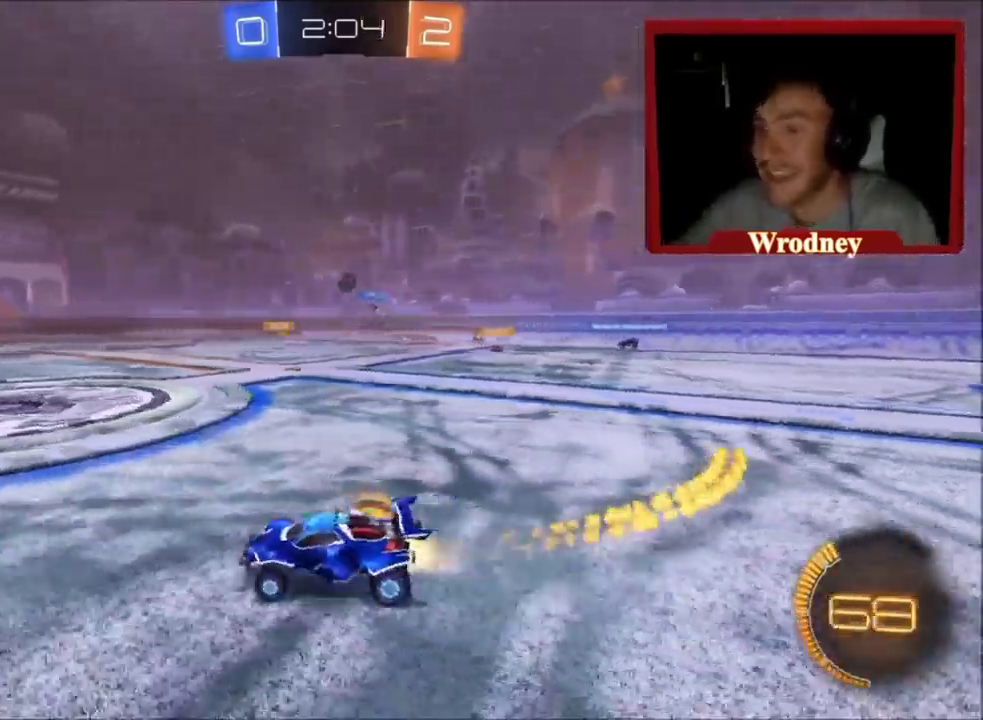
{"buttons": ["X"], "left_stick": "up-left", "right_stick": "center", "events": [[400, "left_stick", "up-left"]]}
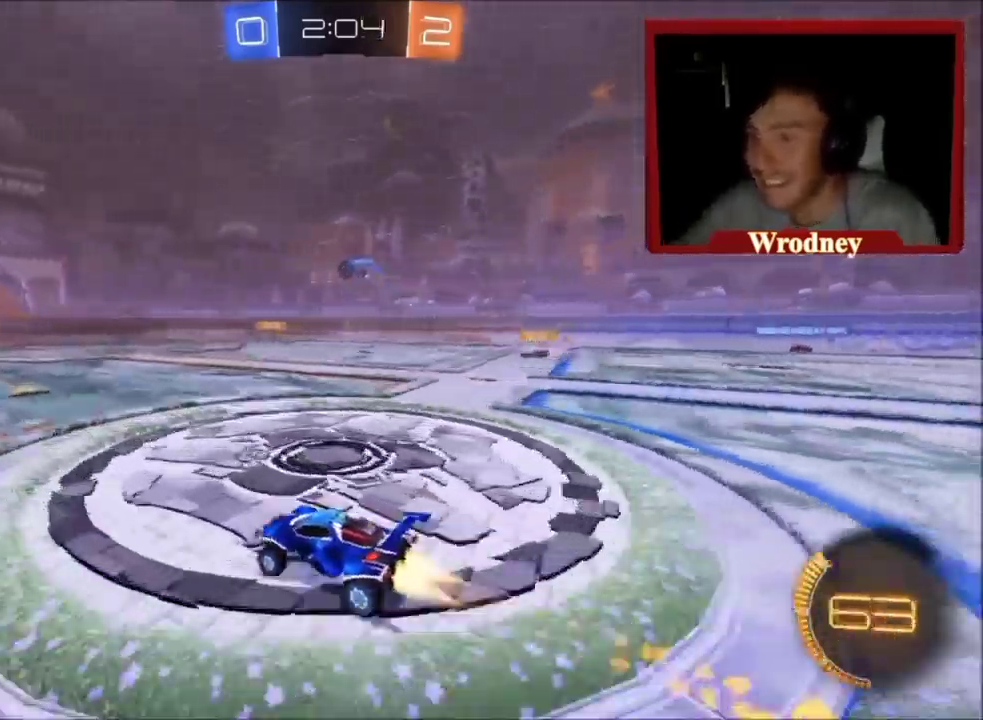
{"buttons": [], "left_stick": "up", "right_stick": "center", "events": [[133, "X", "up"], [500, "left_stick", "up"]]}
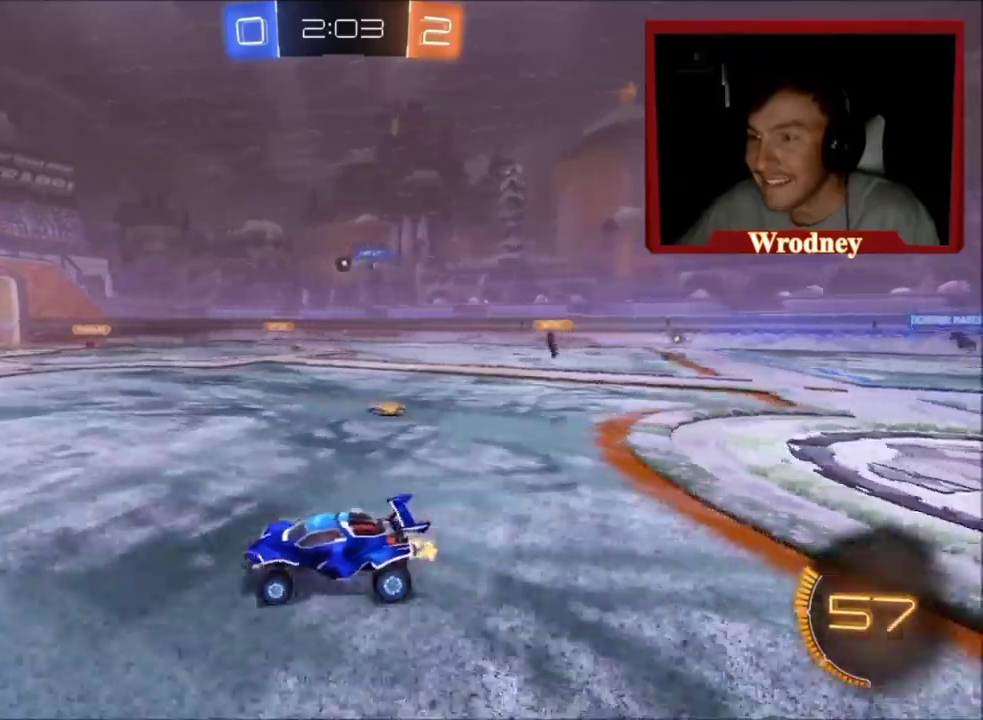
{"buttons": [], "left_stick": "up-right", "right_stick": "center", "events": [[134, "left_stick", "up-right"], [234, "L2", "down"], [367, "L2", "up"]]}
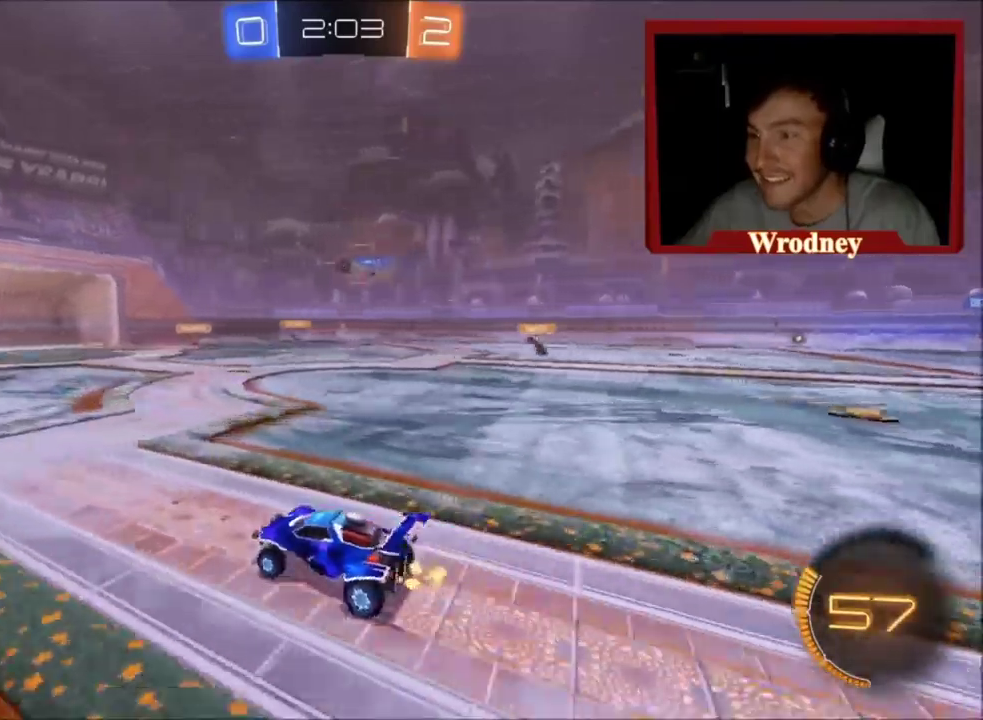
{"buttons": [], "left_stick": "up-right", "right_stick": "center", "events": [[133, "L2", "down"], [400, "L2", "up"]]}
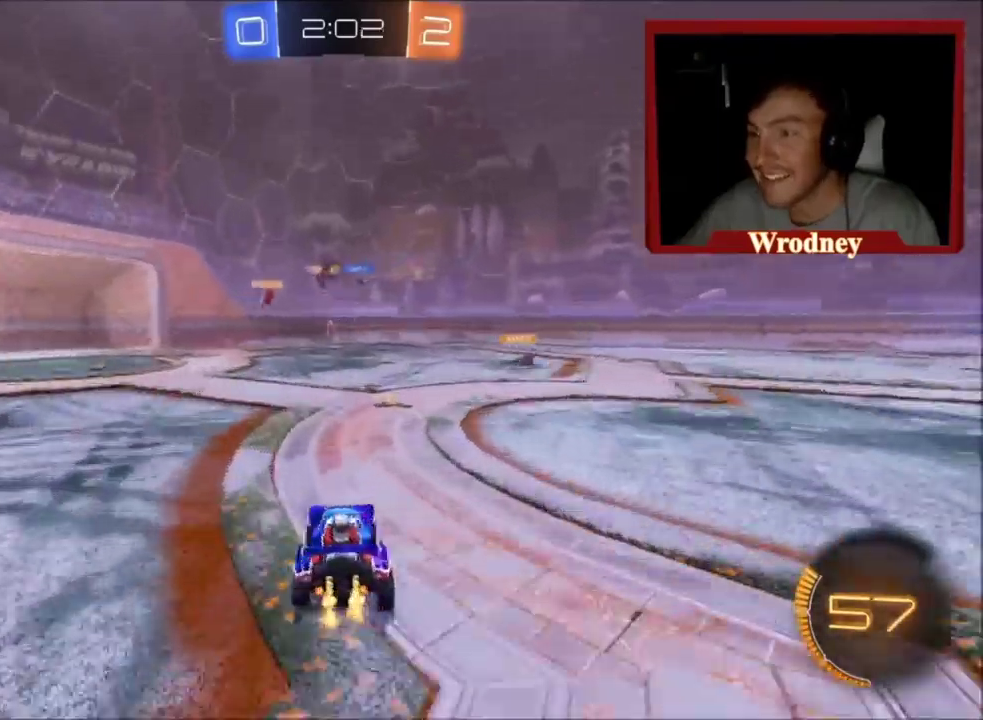
{"buttons": [], "left_stick": "right", "right_stick": "center", "events": [[367, "left_stick", "right"]]}
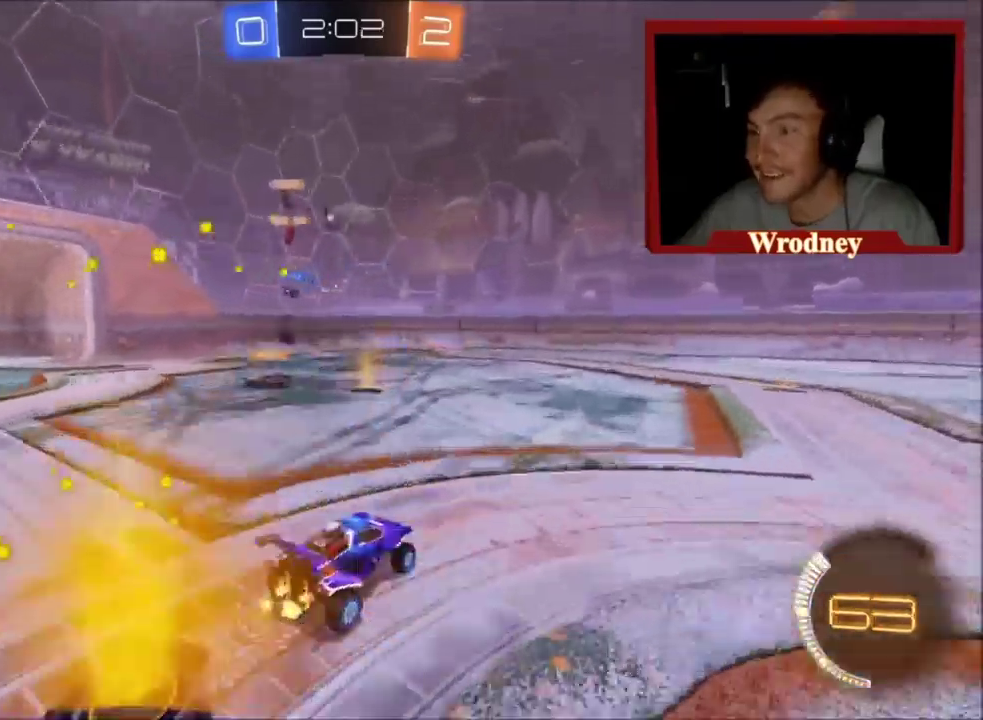
{"buttons": [], "left_stick": "up-left", "right_stick": "center", "events": [[133, "left_stick", "up-right"], [333, "left_stick", "up-left"]]}
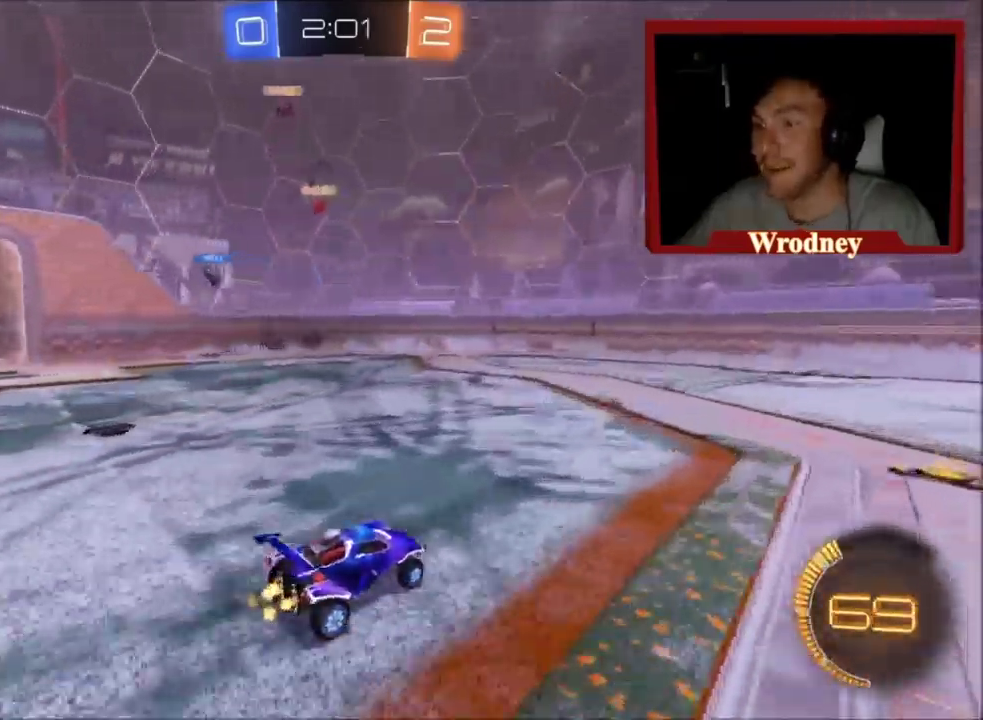
{"buttons": [], "left_stick": "up-left", "right_stick": "center", "events": [[200, "L2", "down"], [367, "L2", "up"]]}
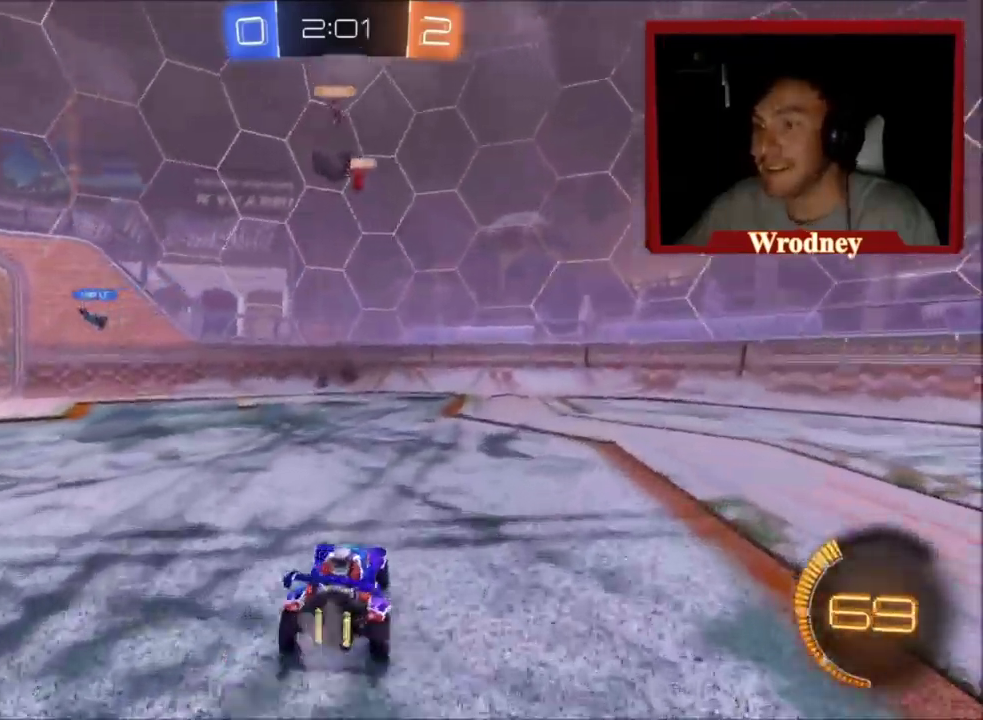
{"buttons": [], "left_stick": "right", "right_stick": "center", "events": [[333, "left_stick", "center"], [500, "left_stick", "right"]]}
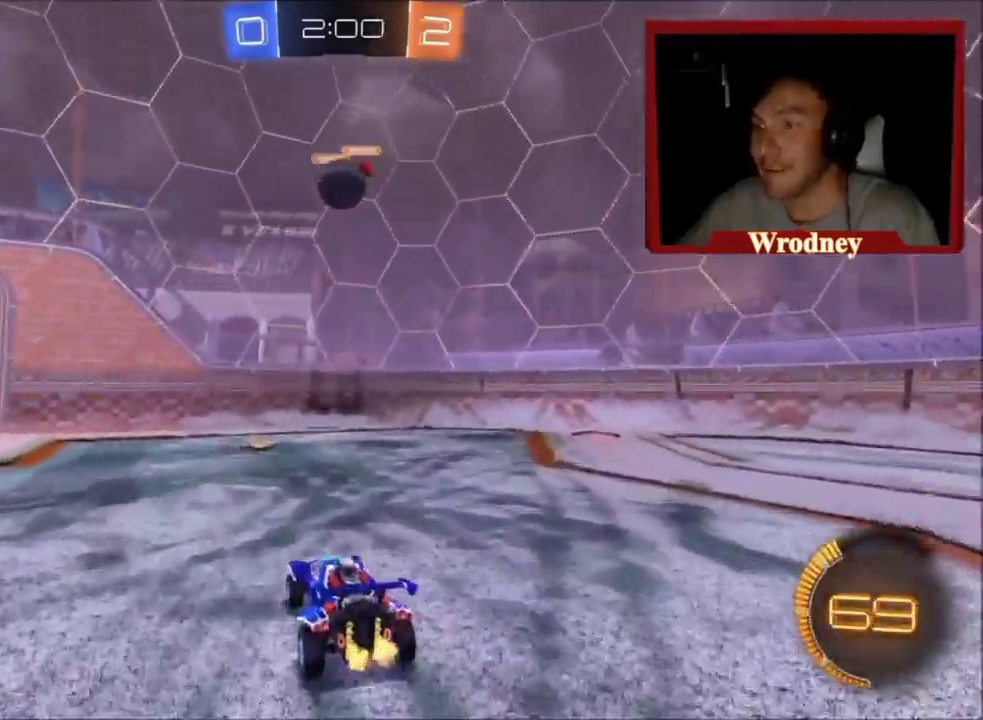
{"buttons": [], "left_stick": "center", "right_stick": "center", "events": [[467, "left_stick", "center"]]}
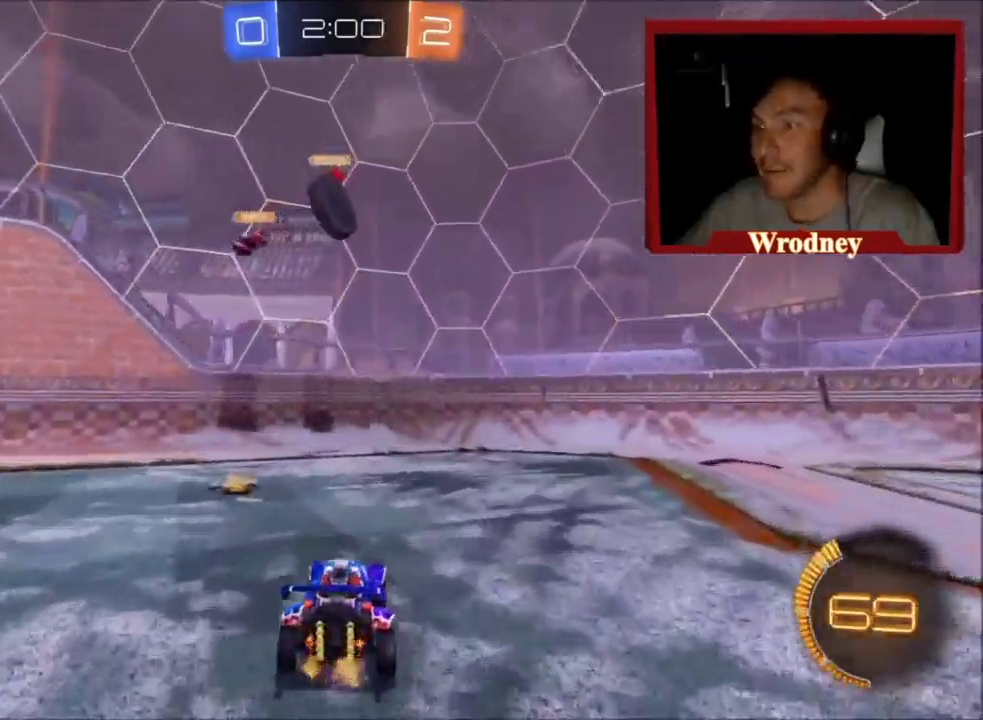
{"buttons": [], "left_stick": "down", "right_stick": "center", "events": [[66, "X", "down"], [367, "A", "down"], [367, "left_stick", "down"], [500, "A", "up"], [500, "X", "up"]]}
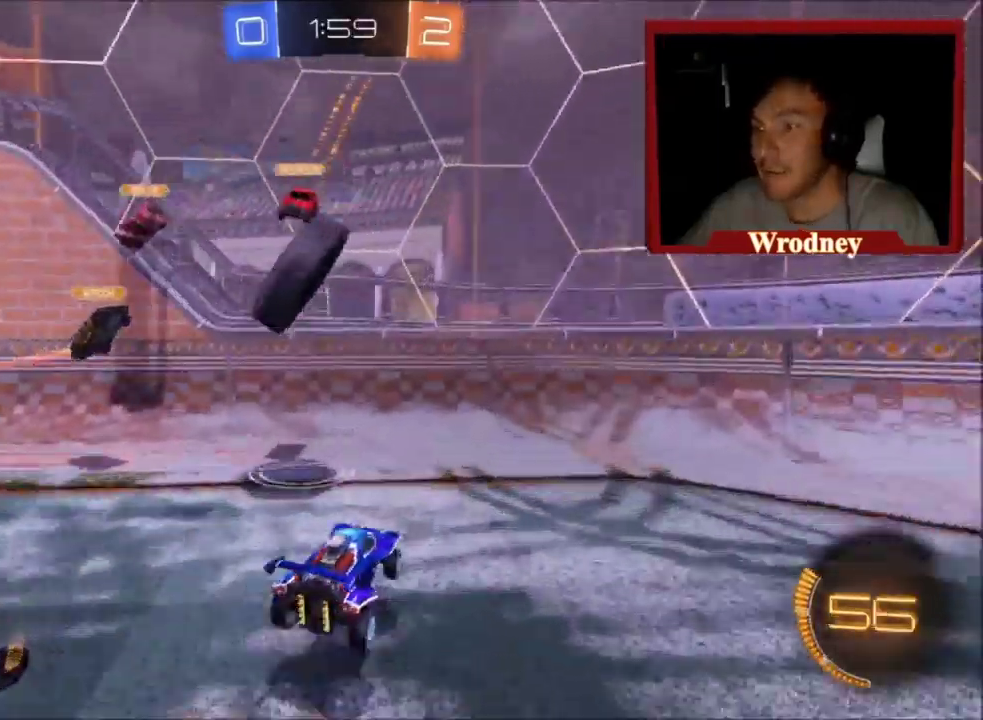
{"buttons": ["L1"], "left_stick": "up-left", "right_stick": "center", "events": [[134, "A", "down"], [134, "left_stick", "up-left"], [200, "L1", "down"], [300, "A", "up"]]}
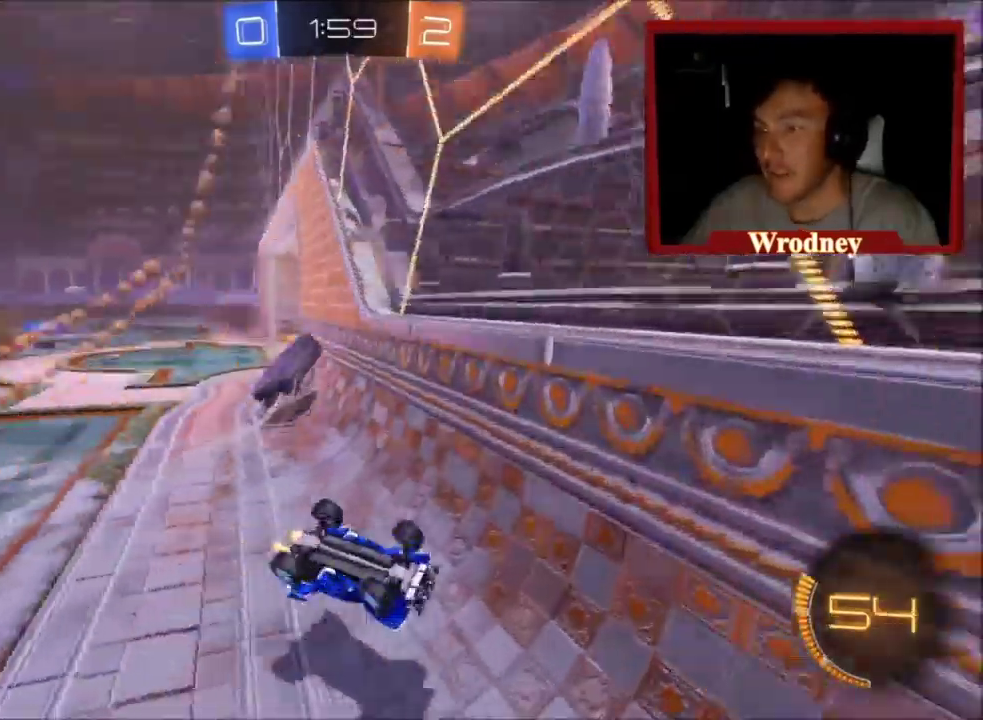
{"buttons": [], "left_stick": "right", "right_stick": "center", "events": [[200, "L1", "up"], [233, "left_stick", "center"], [333, "left_stick", "right"]]}
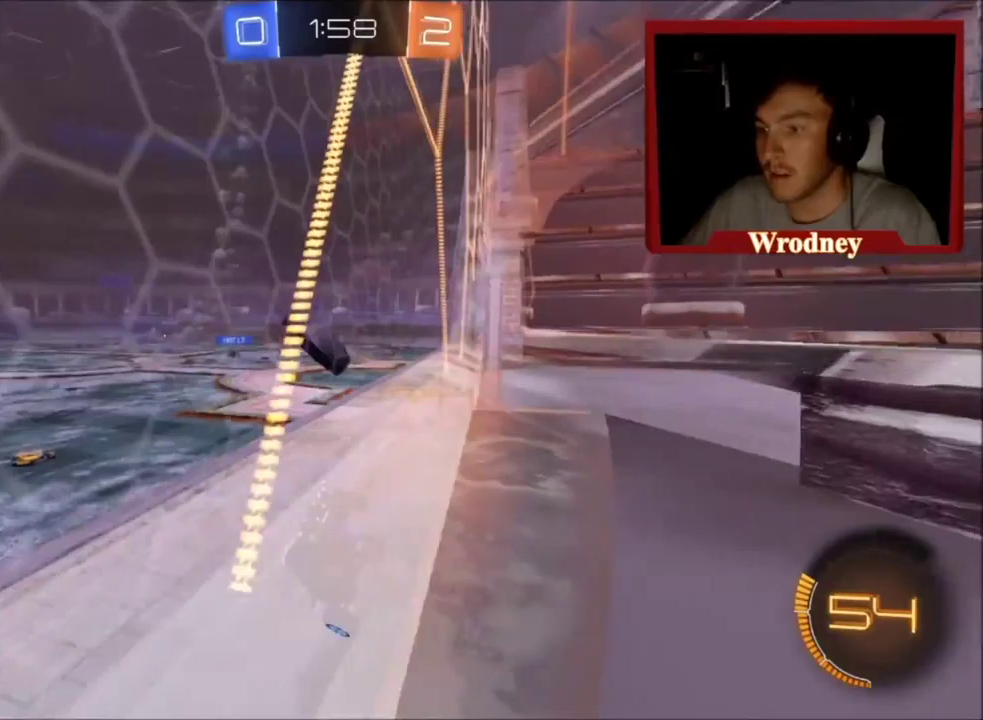
{"buttons": ["L3"], "left_stick": "right", "right_stick": "center", "events": [[301, "L3", "down"]]}
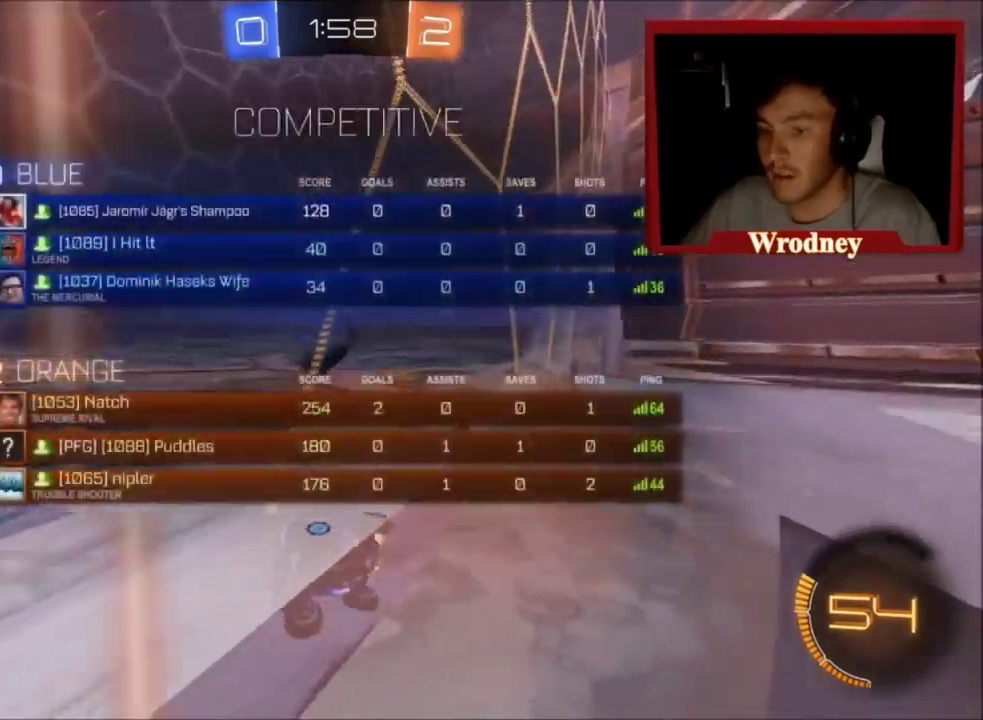
{"buttons": ["X"], "left_stick": "up-right", "right_stick": "center", "events": [[33, "L3", "up"], [267, "X", "down"], [434, "left_stick", "up-right"]]}
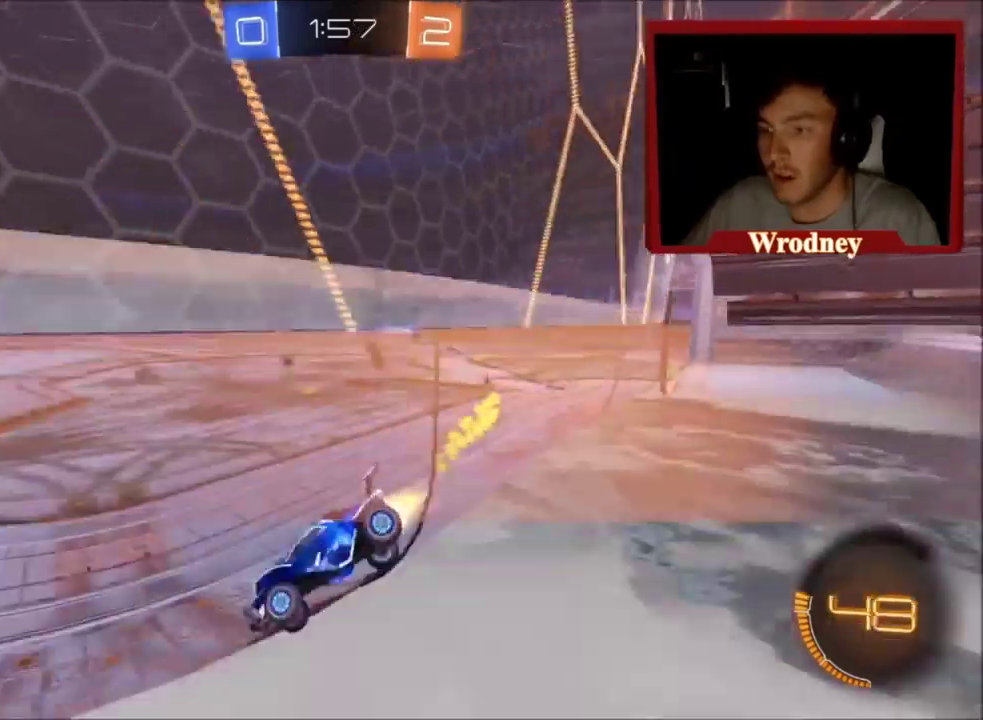
{"buttons": [], "left_stick": "up-right", "right_stick": "center", "events": [[234, "left_stick", "right"], [401, "X", "up"], [501, "left_stick", "up-right"]]}
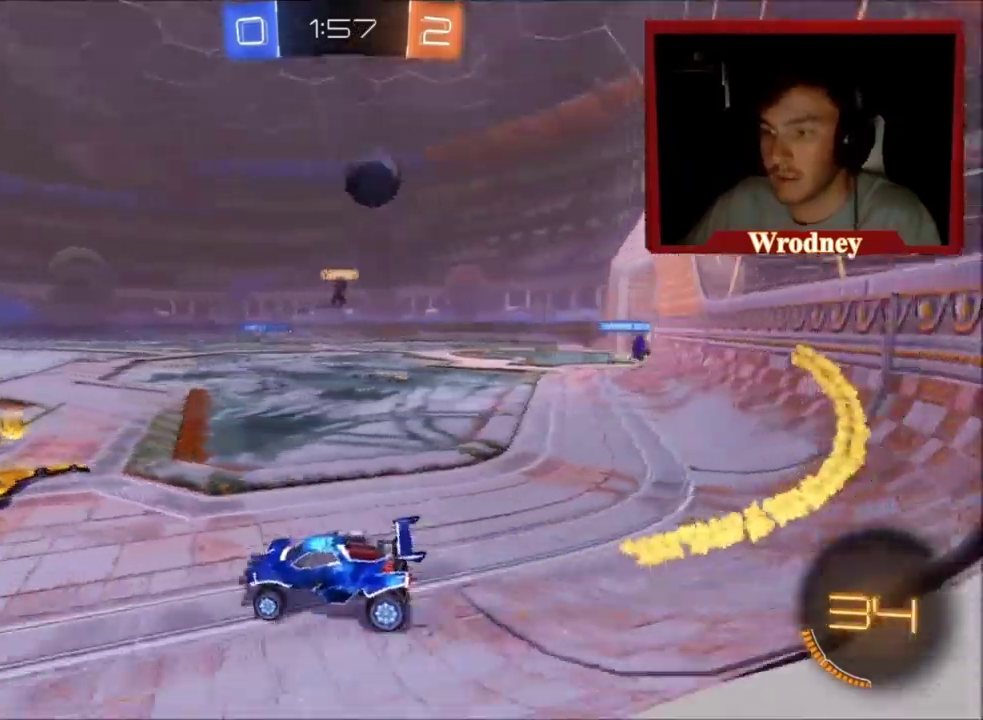
{"buttons": [], "left_stick": "up-left", "right_stick": "center", "events": [[200, "left_stick", "up-left"], [367, "L2", "down"], [434, "L2", "up"]]}